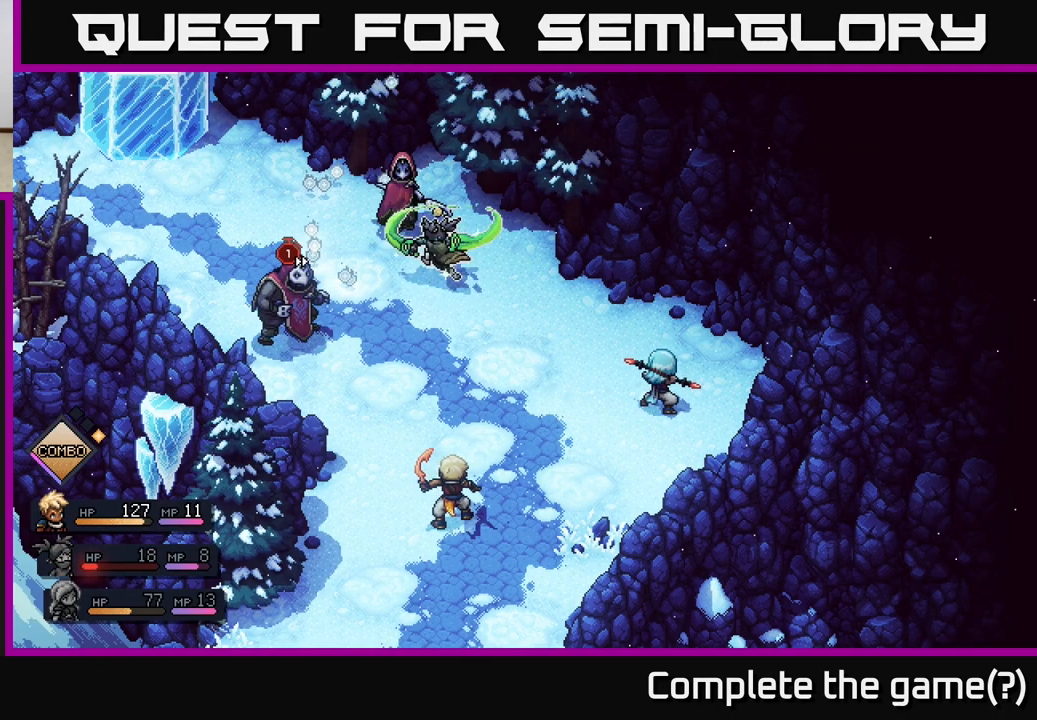
Gameplay with a controller (Xbox layout); each line is a JSON object with the inputs held at the frame after it. "events" lists button and stick changes between this image and that frame as [ms after this image, input, new state], when the widget could be followed in between.
{"buttons": ["A"], "left_stick": "center", "right_stick": "center", "events": [[67, "A", "down"], [250, "A", "up"], [450, "A", "down"]]}
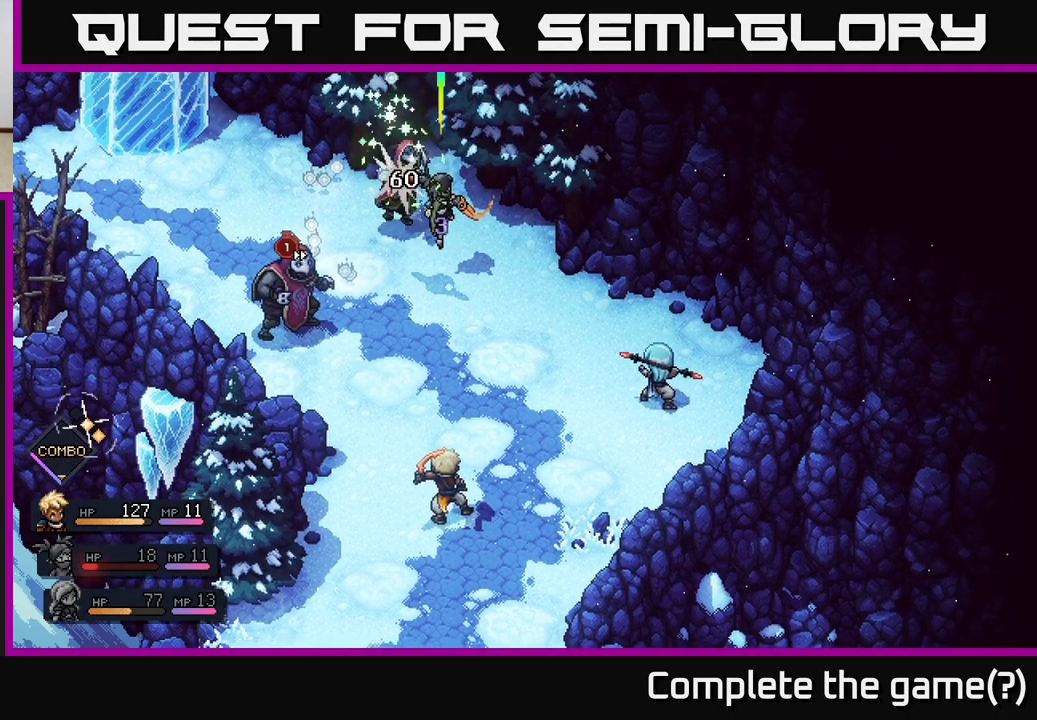
{"buttons": [], "left_stick": "center", "right_stick": "center", "events": [[100, "A", "up"]]}
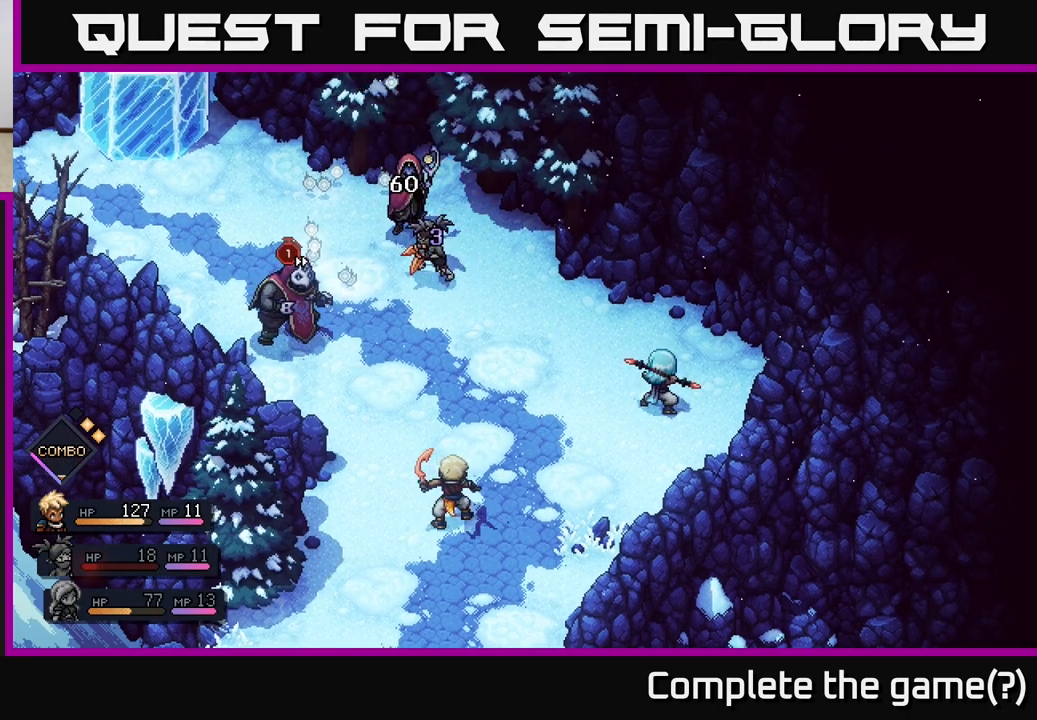
{"buttons": [], "left_stick": "center", "right_stick": "center", "events": []}
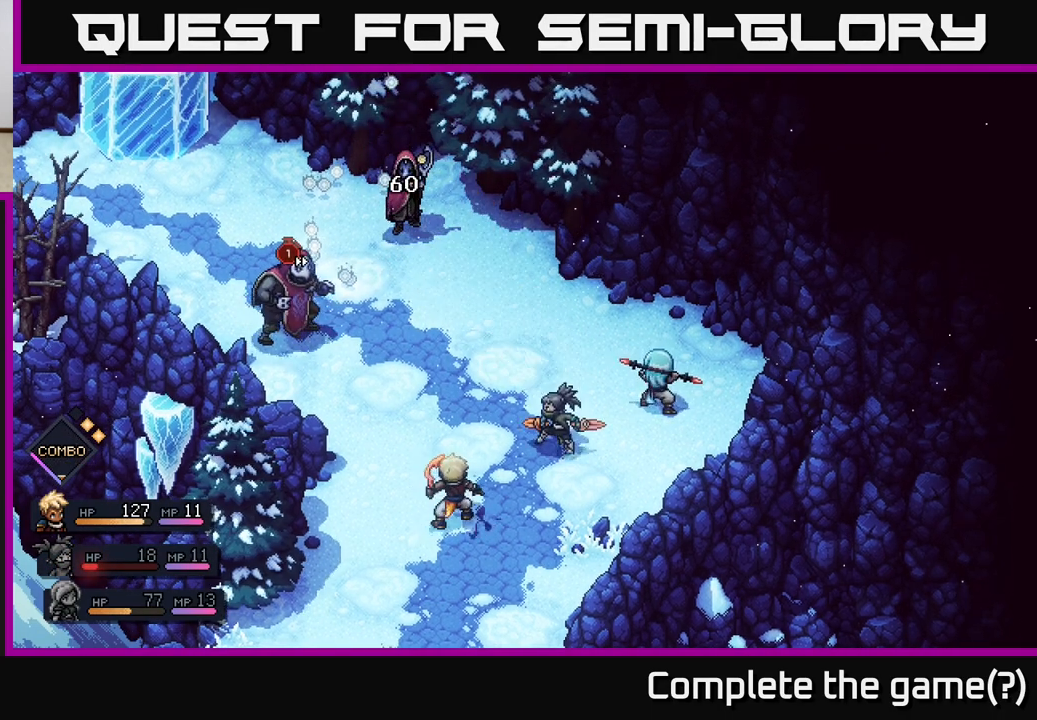
{"buttons": [], "left_stick": "center", "right_stick": "center", "events": []}
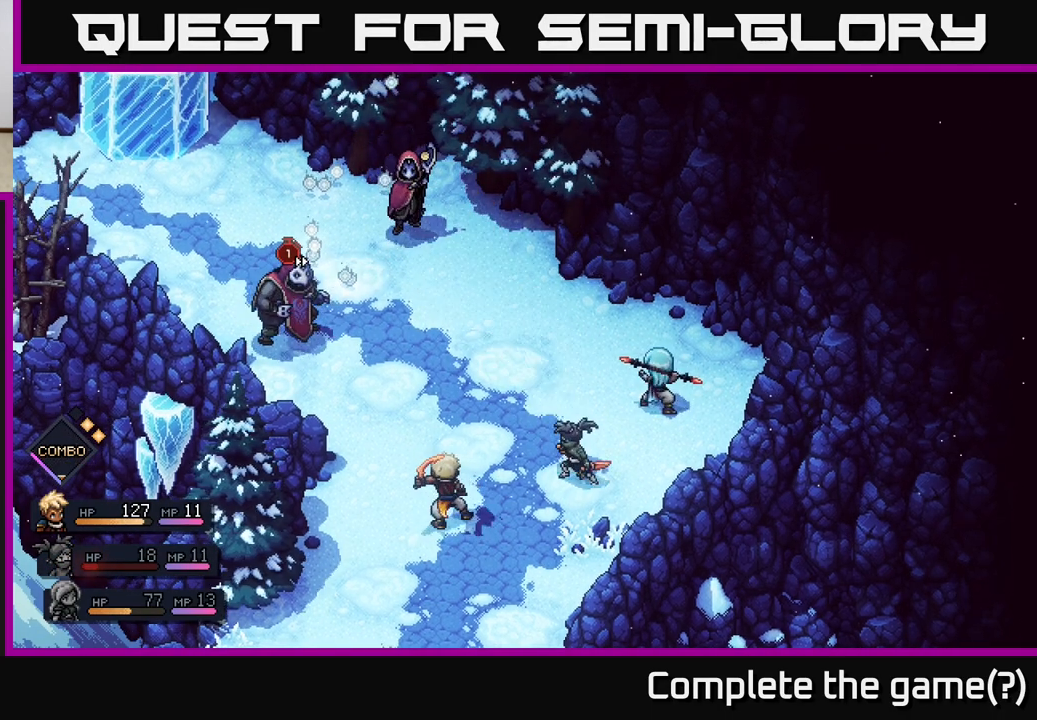
{"buttons": [], "left_stick": "center", "right_stick": "center", "events": []}
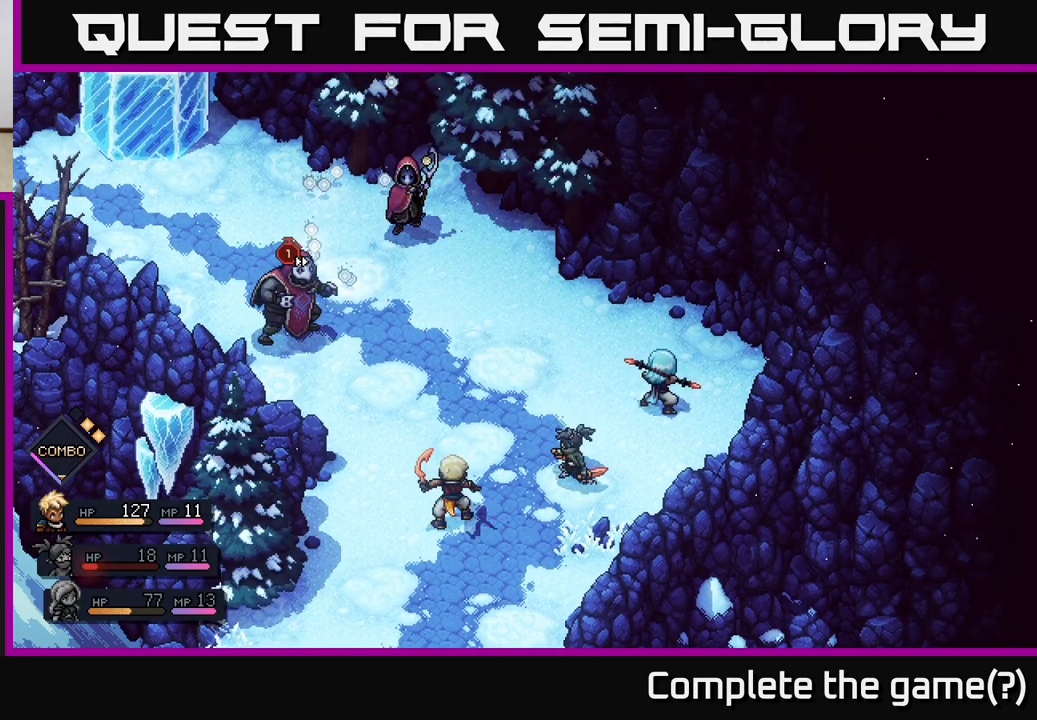
{"buttons": [], "left_stick": "center", "right_stick": "center", "events": []}
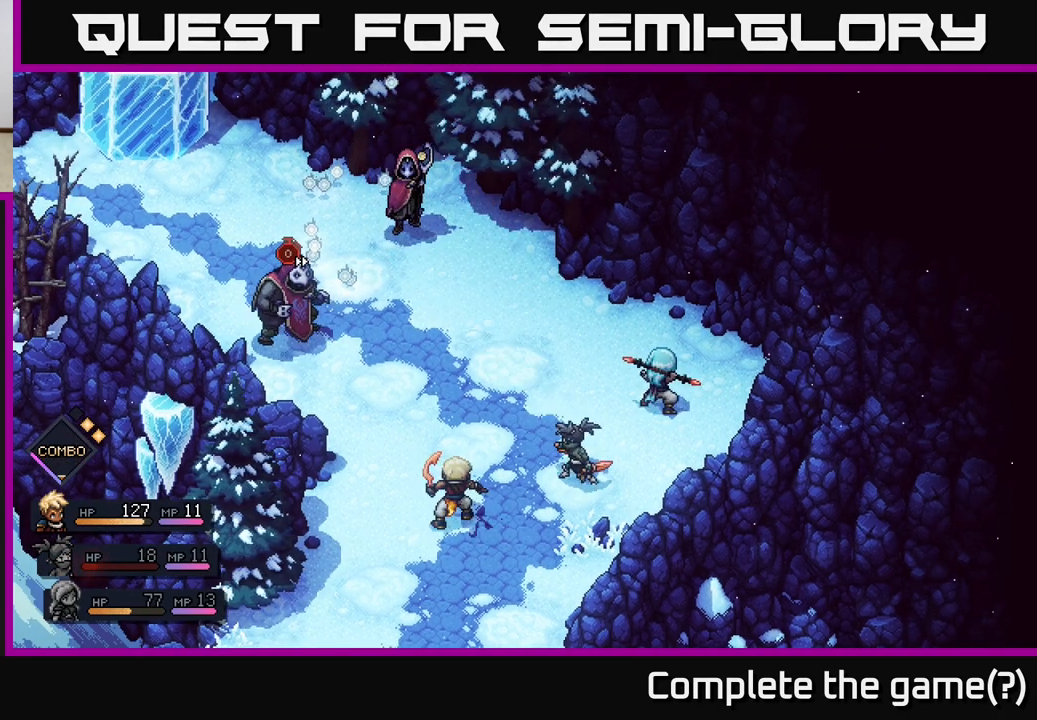
{"buttons": [], "left_stick": "center", "right_stick": "center", "events": []}
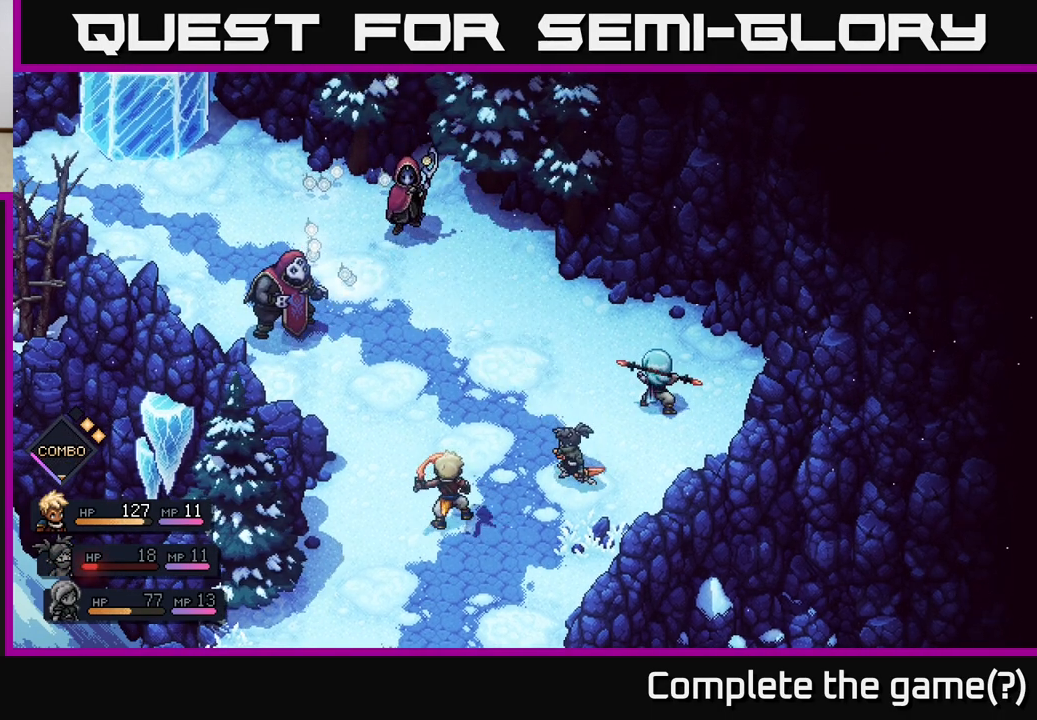
{"buttons": [], "left_stick": "center", "right_stick": "center", "events": []}
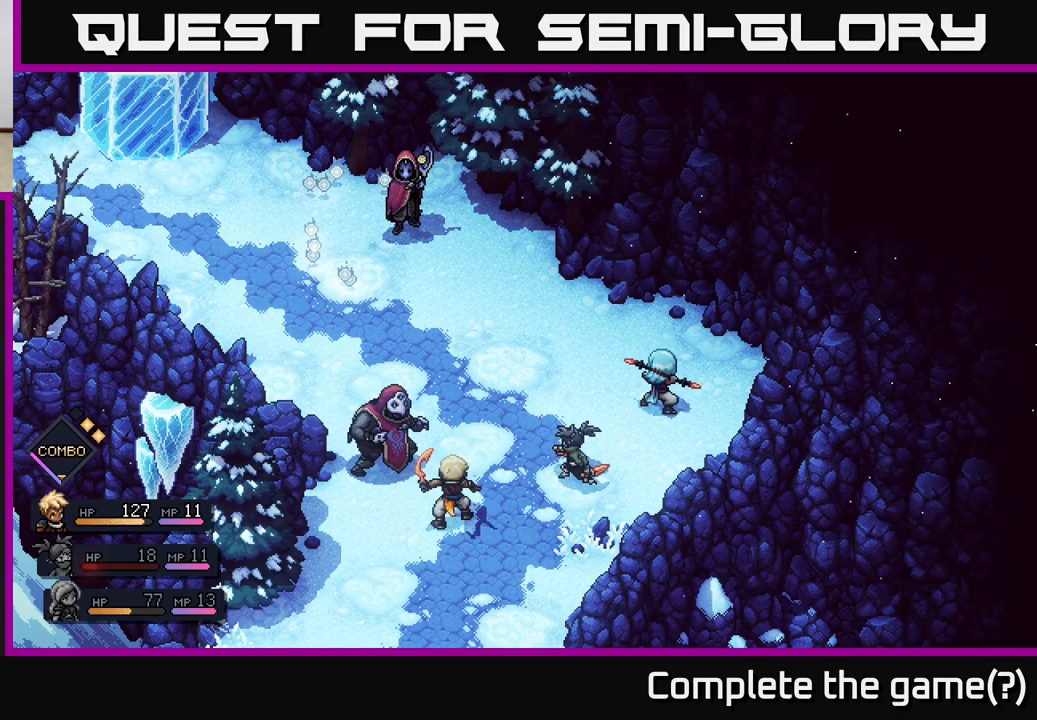
{"buttons": [], "left_stick": "center", "right_stick": "center", "events": []}
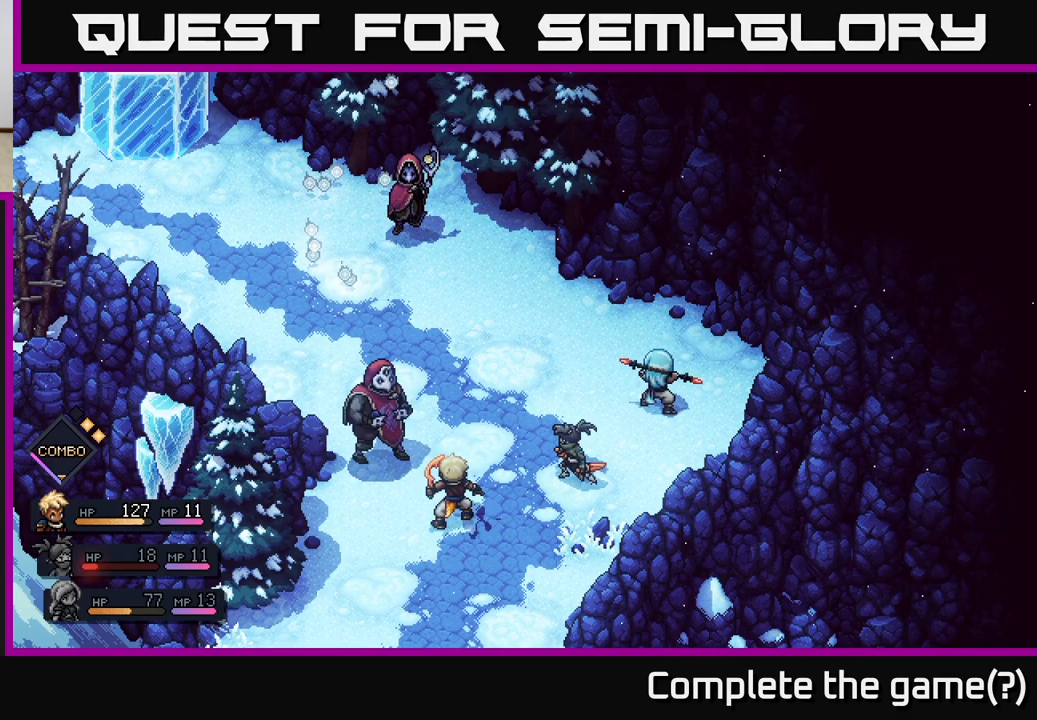
{"buttons": ["A"], "left_stick": "center", "right_stick": "center", "events": [[467, "A", "down"]]}
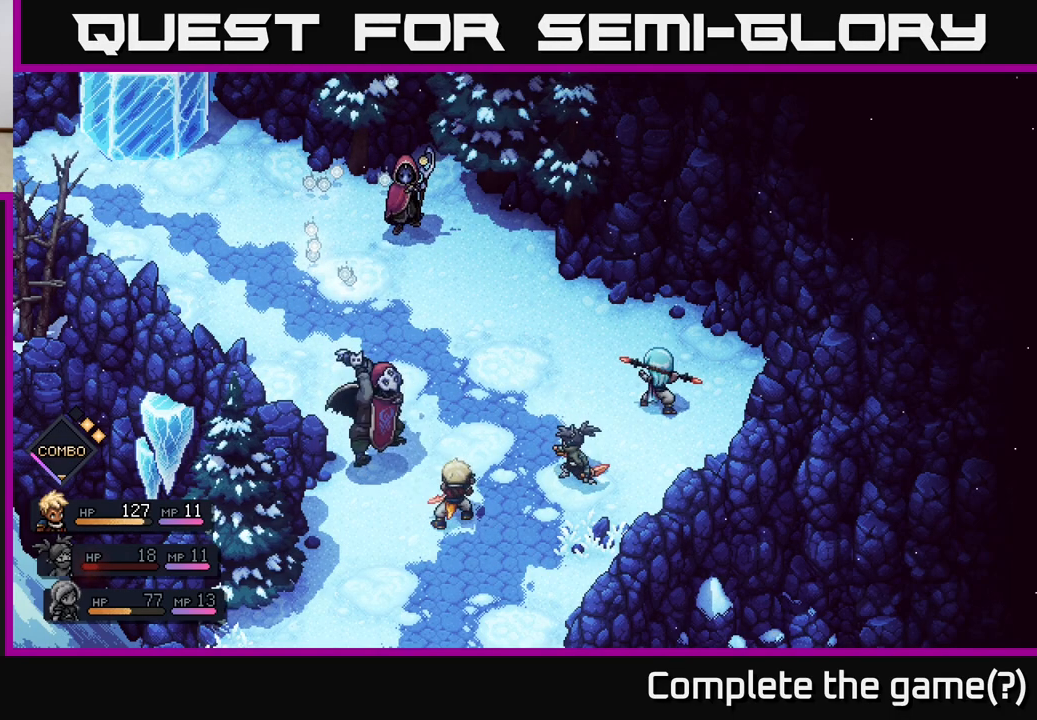
{"buttons": [], "left_stick": "center", "right_stick": "center", "events": [[417, "A", "up"]]}
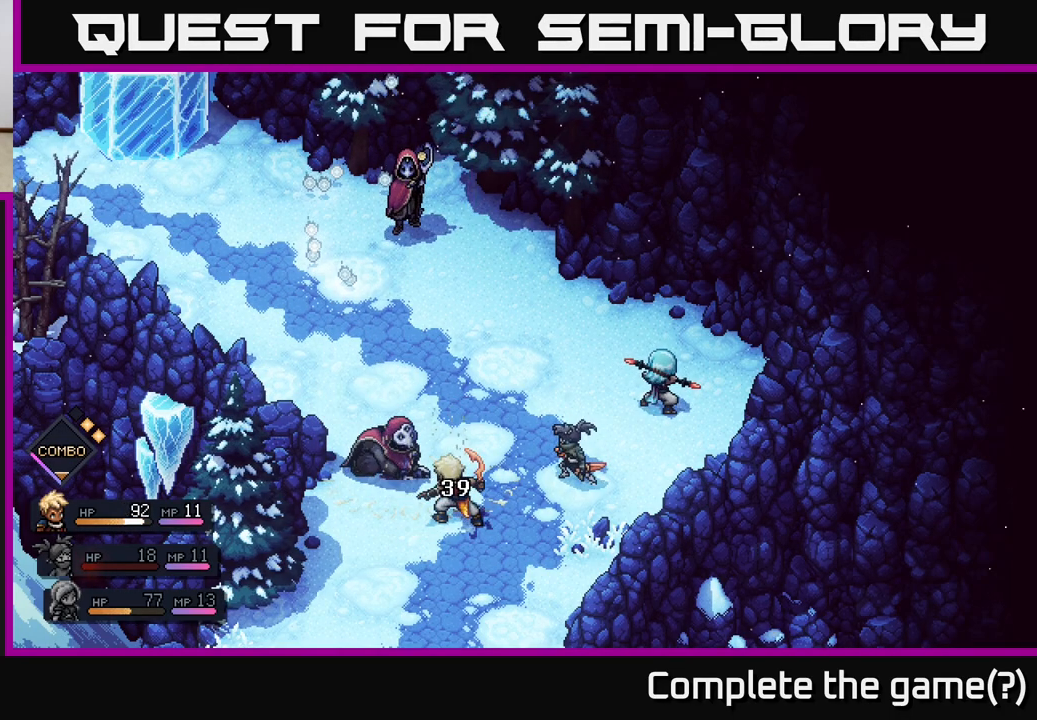
{"buttons": [], "left_stick": "center", "right_stick": "center", "events": []}
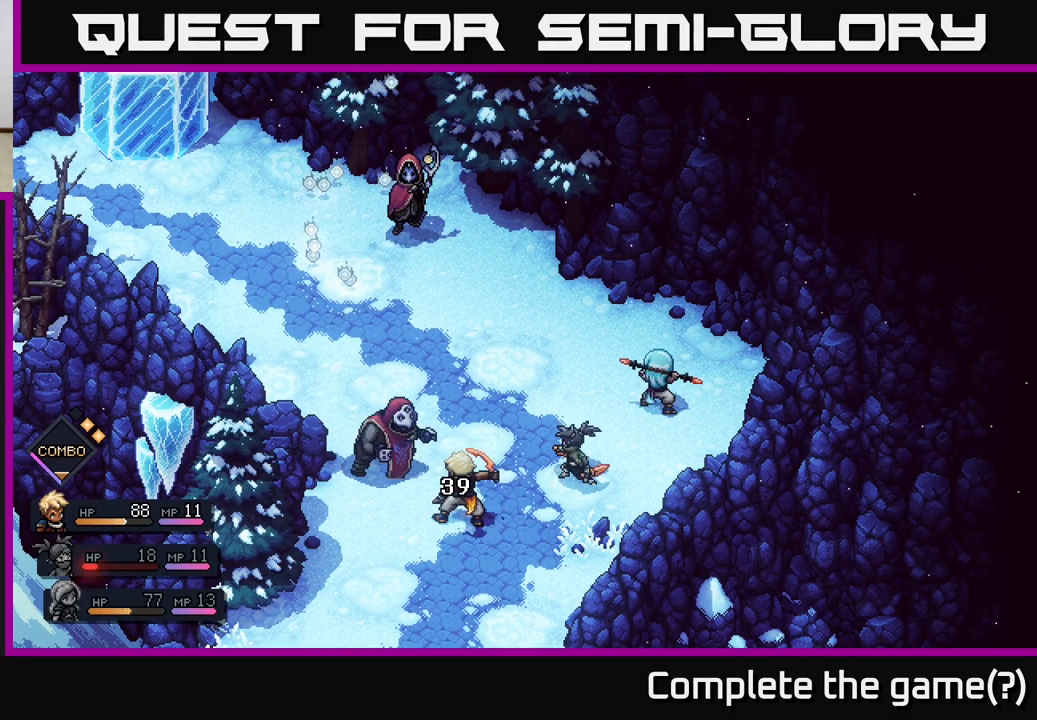
{"buttons": [], "left_stick": "center", "right_stick": "center", "events": []}
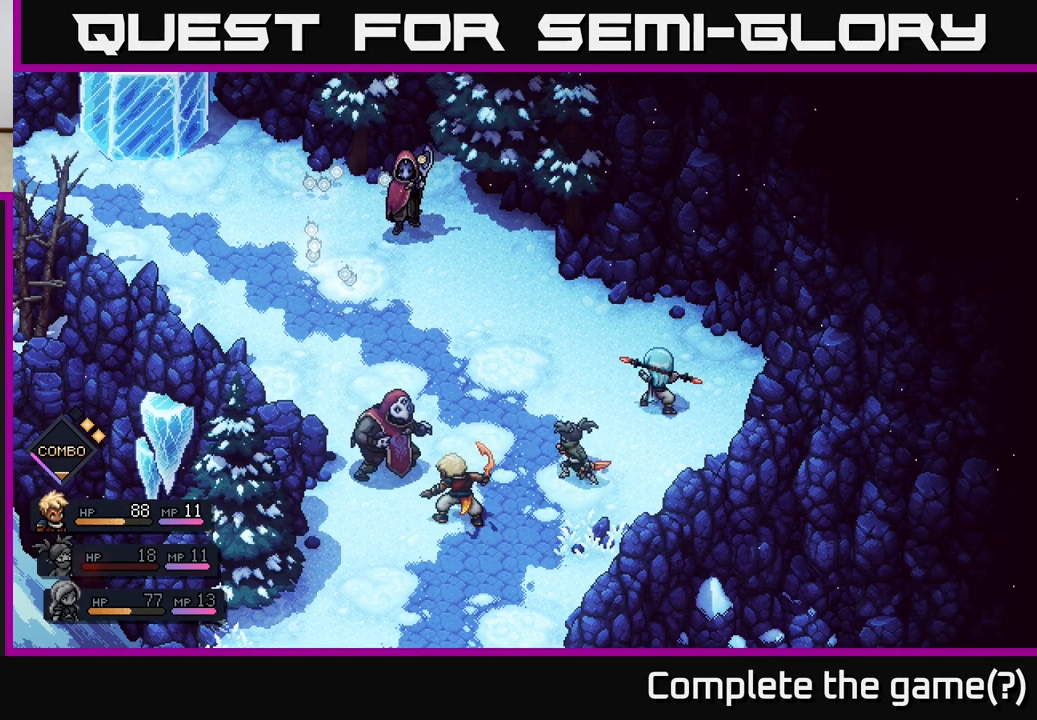
{"buttons": [], "left_stick": "center", "right_stick": "center", "events": []}
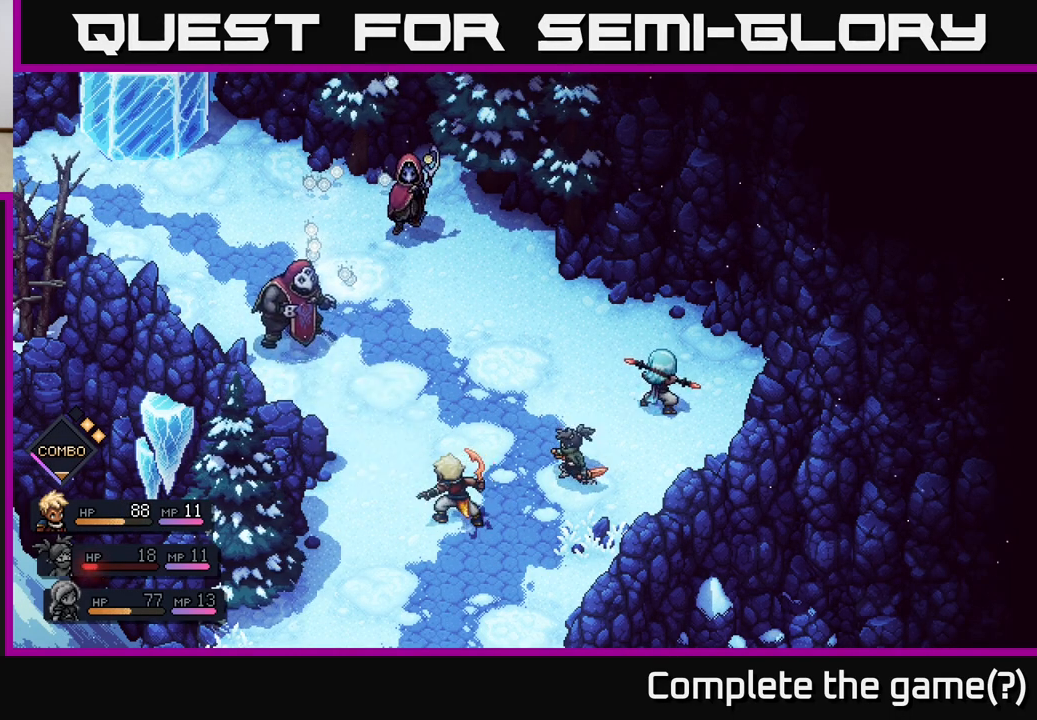
{"buttons": [], "left_stick": "center", "right_stick": "center", "events": []}
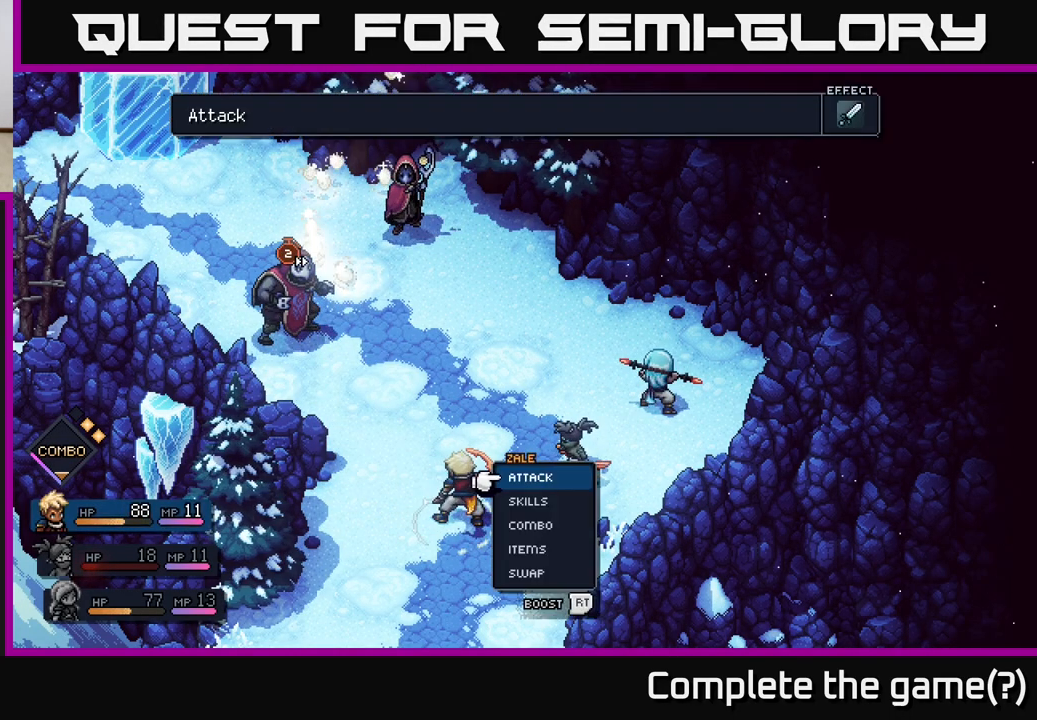
{"buttons": [], "left_stick": "center", "right_stick": "center", "events": []}
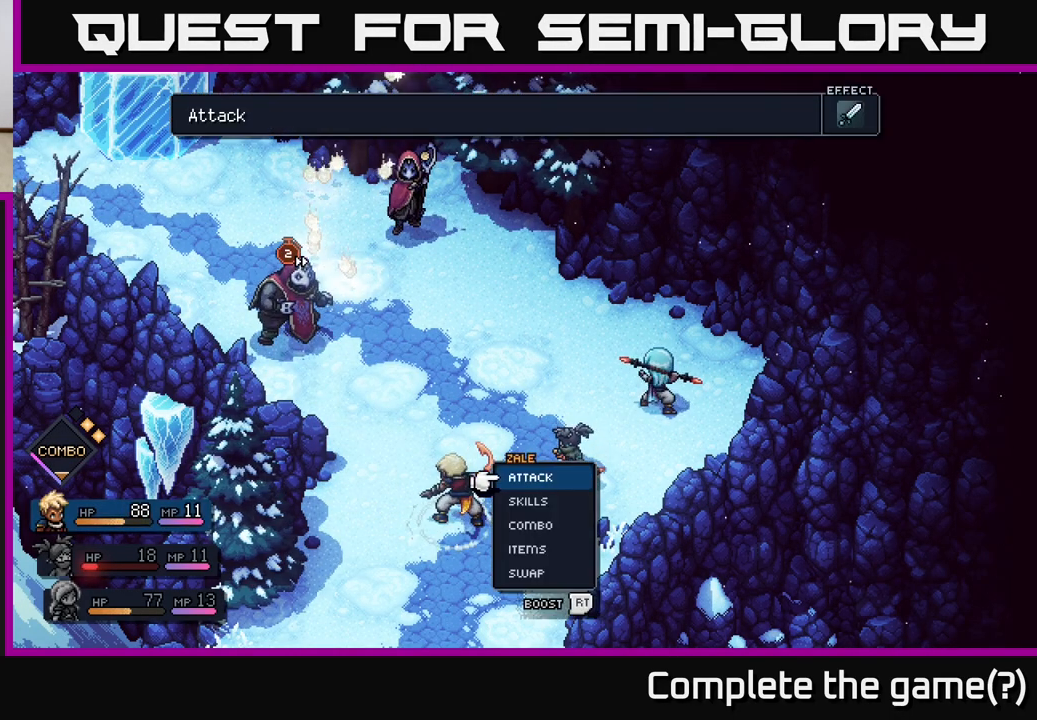
{"buttons": [], "left_stick": "down", "right_stick": "center", "events": [[117, "left_stick", "down"], [300, "left_stick", "center"], [433, "left_stick", "down"]]}
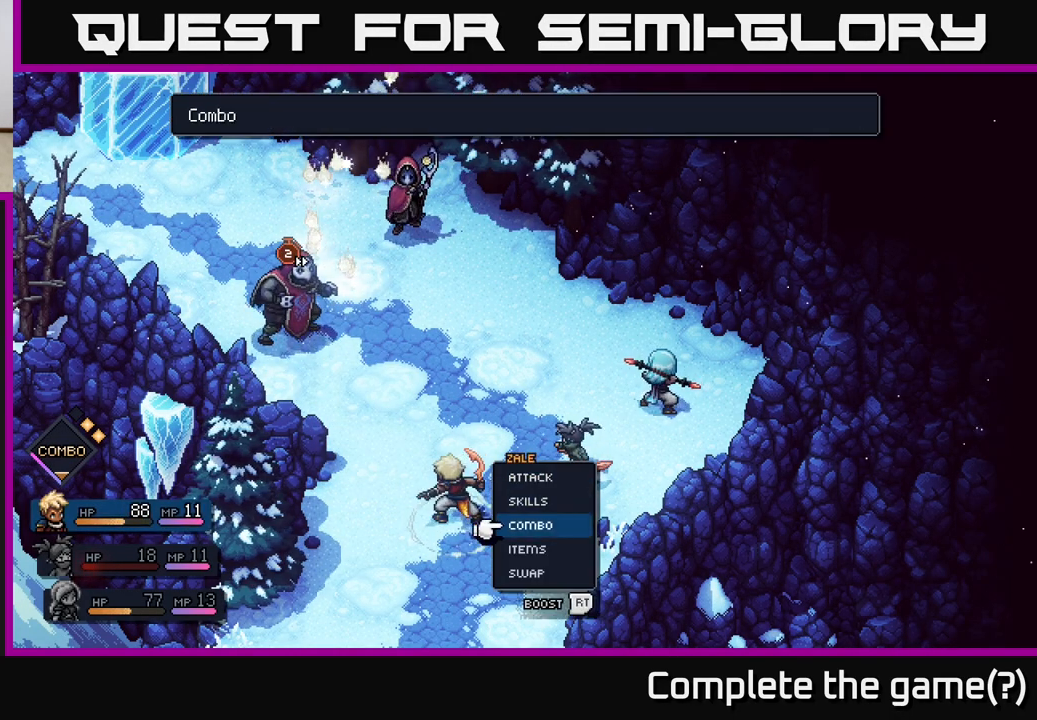
{"buttons": [], "left_stick": "center", "right_stick": "center", "events": [[100, "left_stick", "center"], [267, "A", "down"], [333, "A", "up"]]}
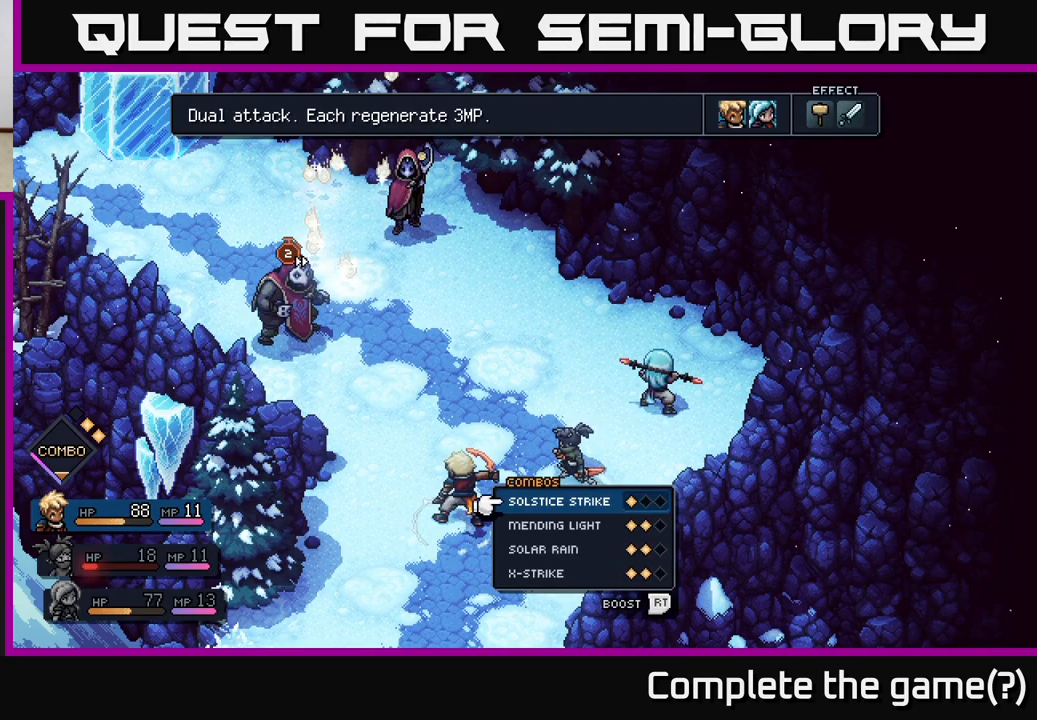
{"buttons": [], "left_stick": "center", "right_stick": "center", "events": [[117, "left_stick", "down"], [333, "left_stick", "center"], [367, "A", "down"], [417, "A", "up"]]}
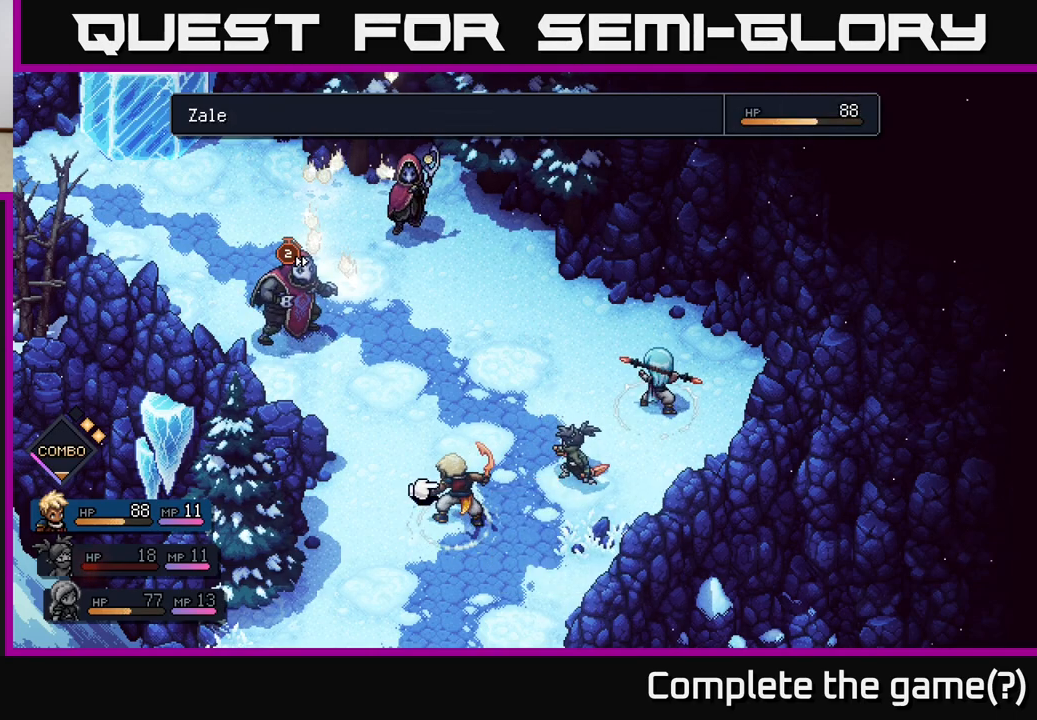
{"buttons": [], "left_stick": "center", "right_stick": "center", "events": [[250, "A", "down"], [300, "A", "up"]]}